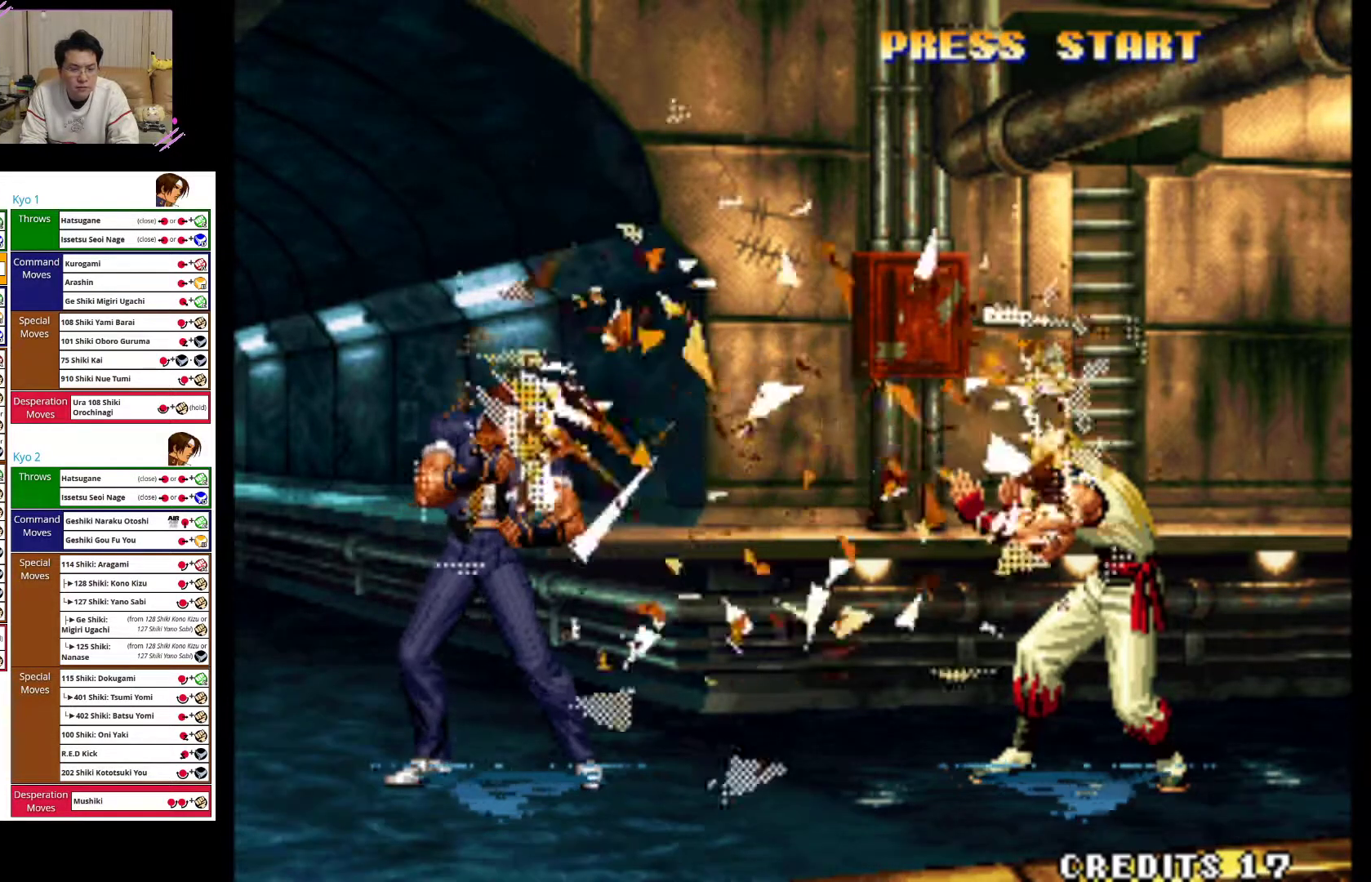
Gameplay with a controller (arcade stick); each line is a JSON object with the inputs held at the frame after it (dt_ms = milliseconds from this image to that frame). "events" lists button and stick changes between this image and that frame as [ms after this image, input, new state], when the widget could be followed in between. Not read: L3 R3.
{"dt_ms": 500, "buttons": ["CIRCLE"], "left_stick": "center"}
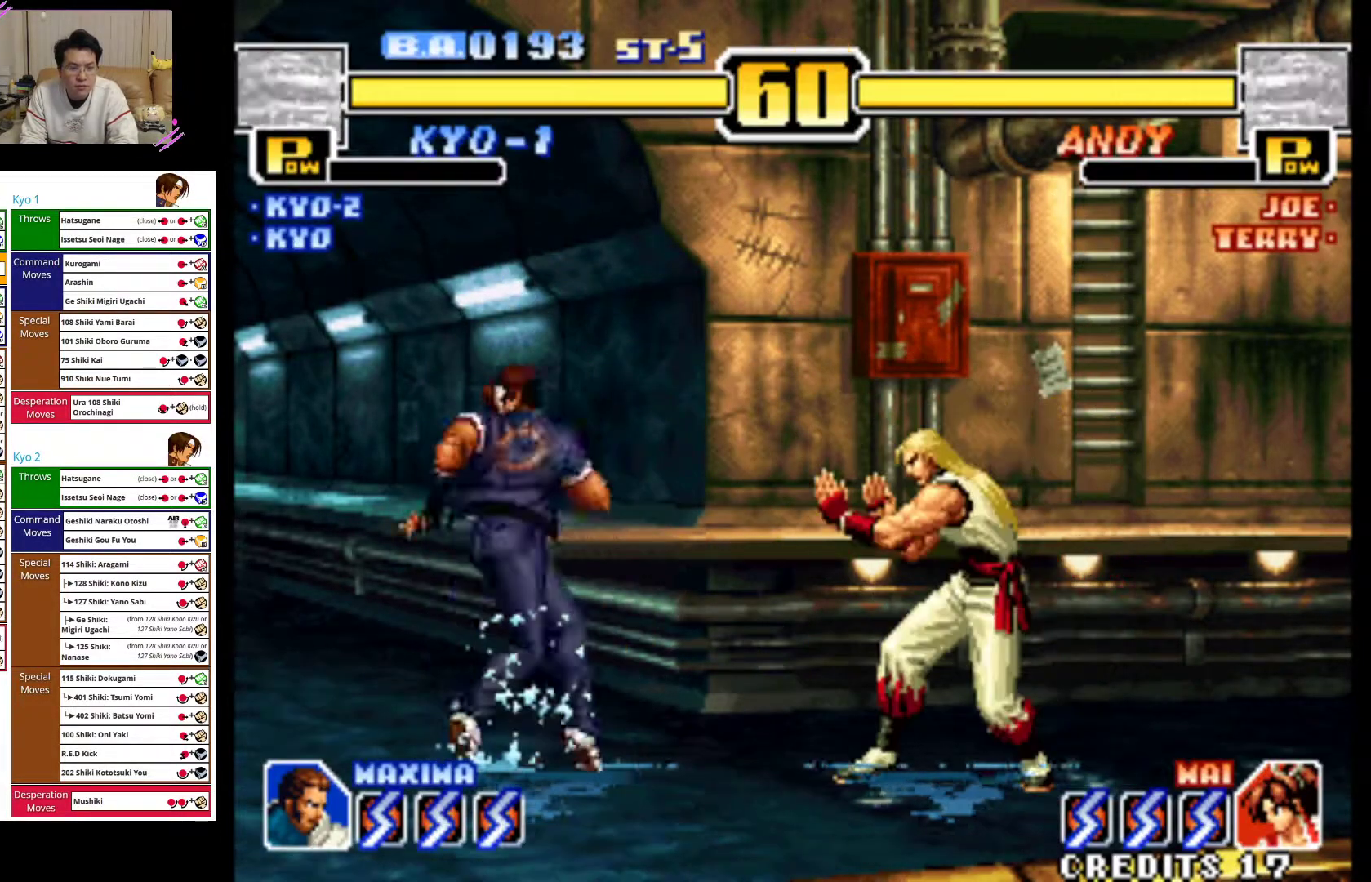
{"dt_ms": 500, "buttons": [], "left_stick": "left"}
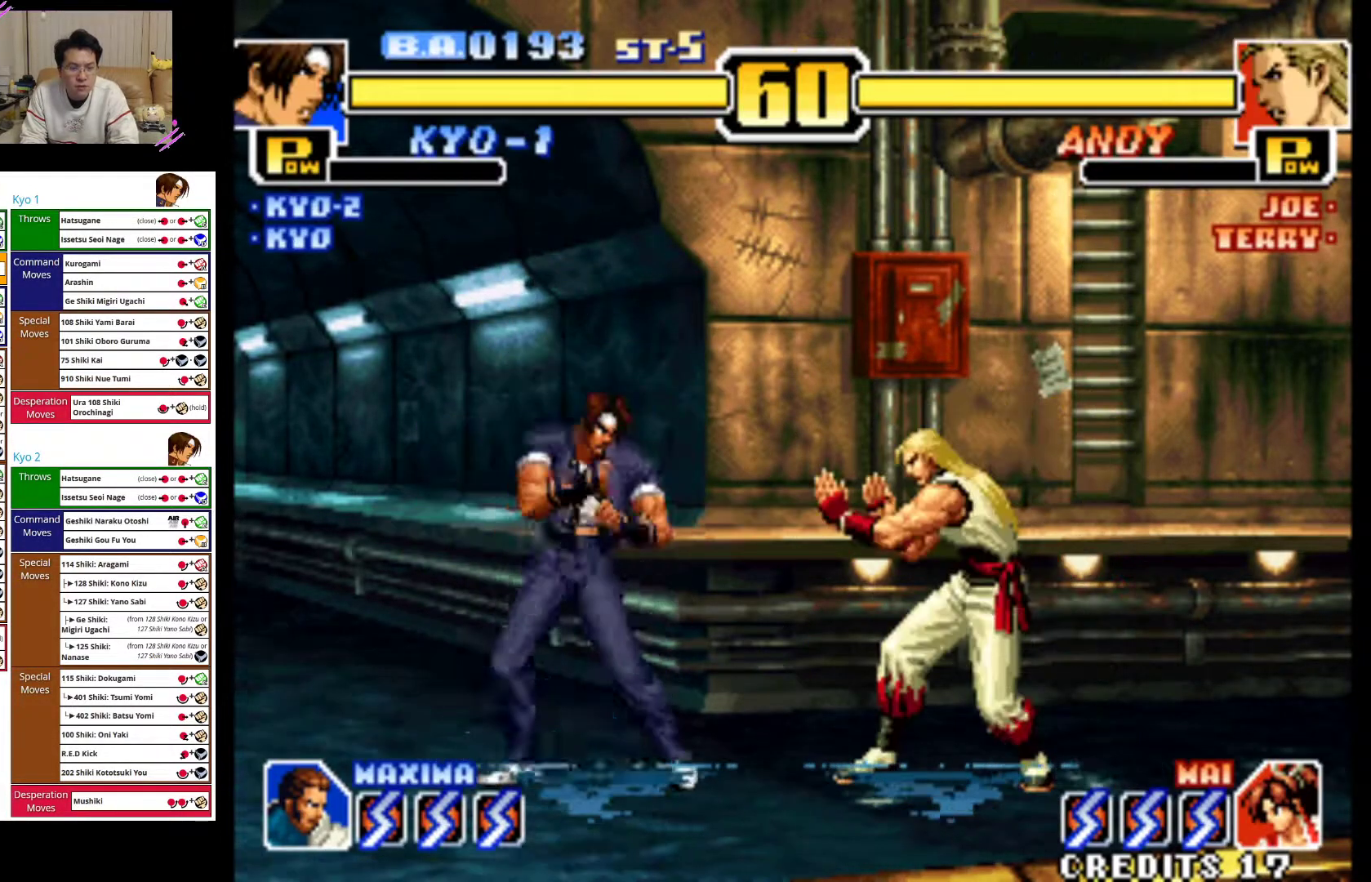
{"dt_ms": 500, "buttons": [], "left_stick": "left"}
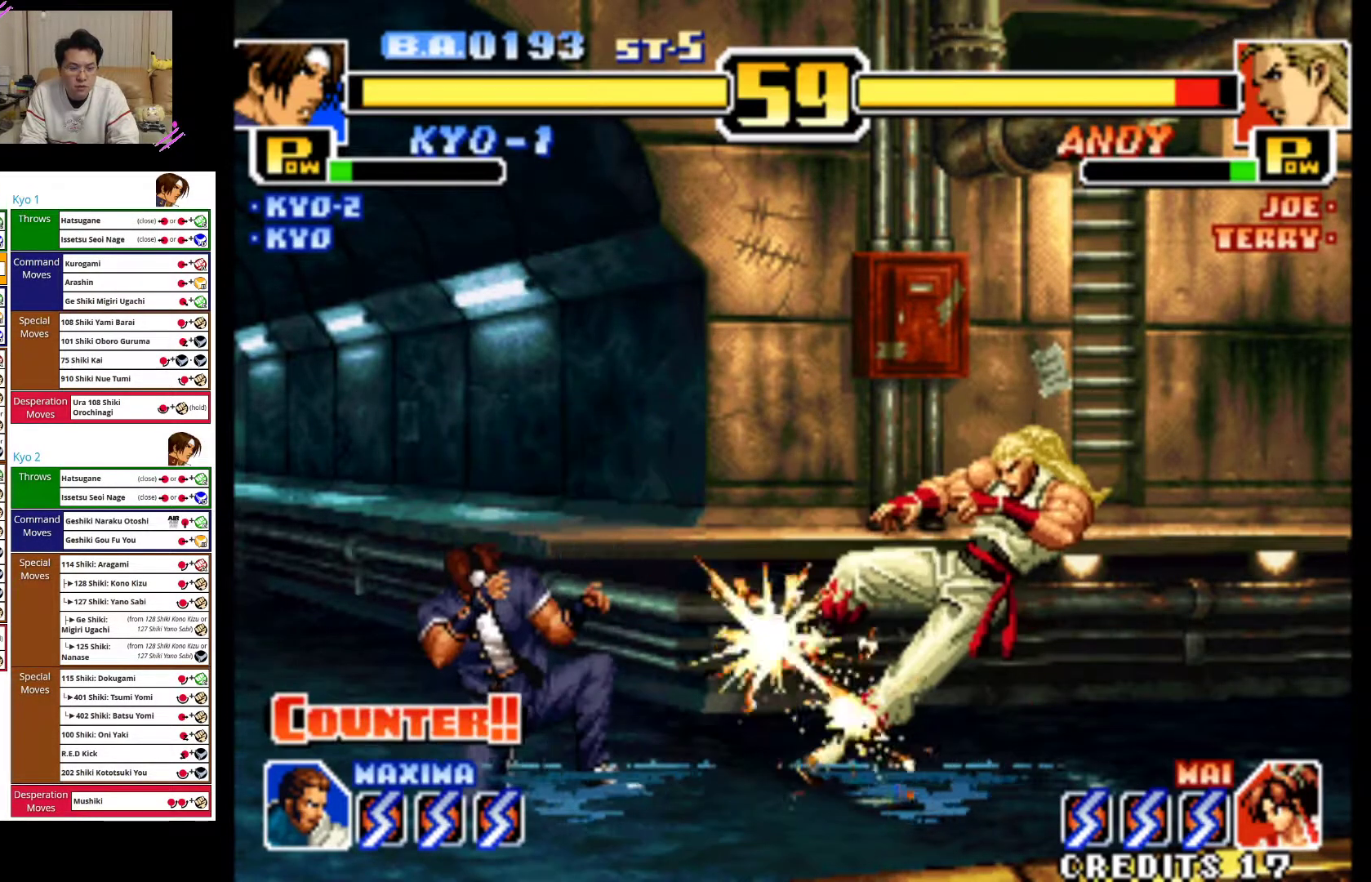
{"dt_ms": 500, "buttons": [], "left_stick": "center", "events": [[217, "left_stick", "center"]]}
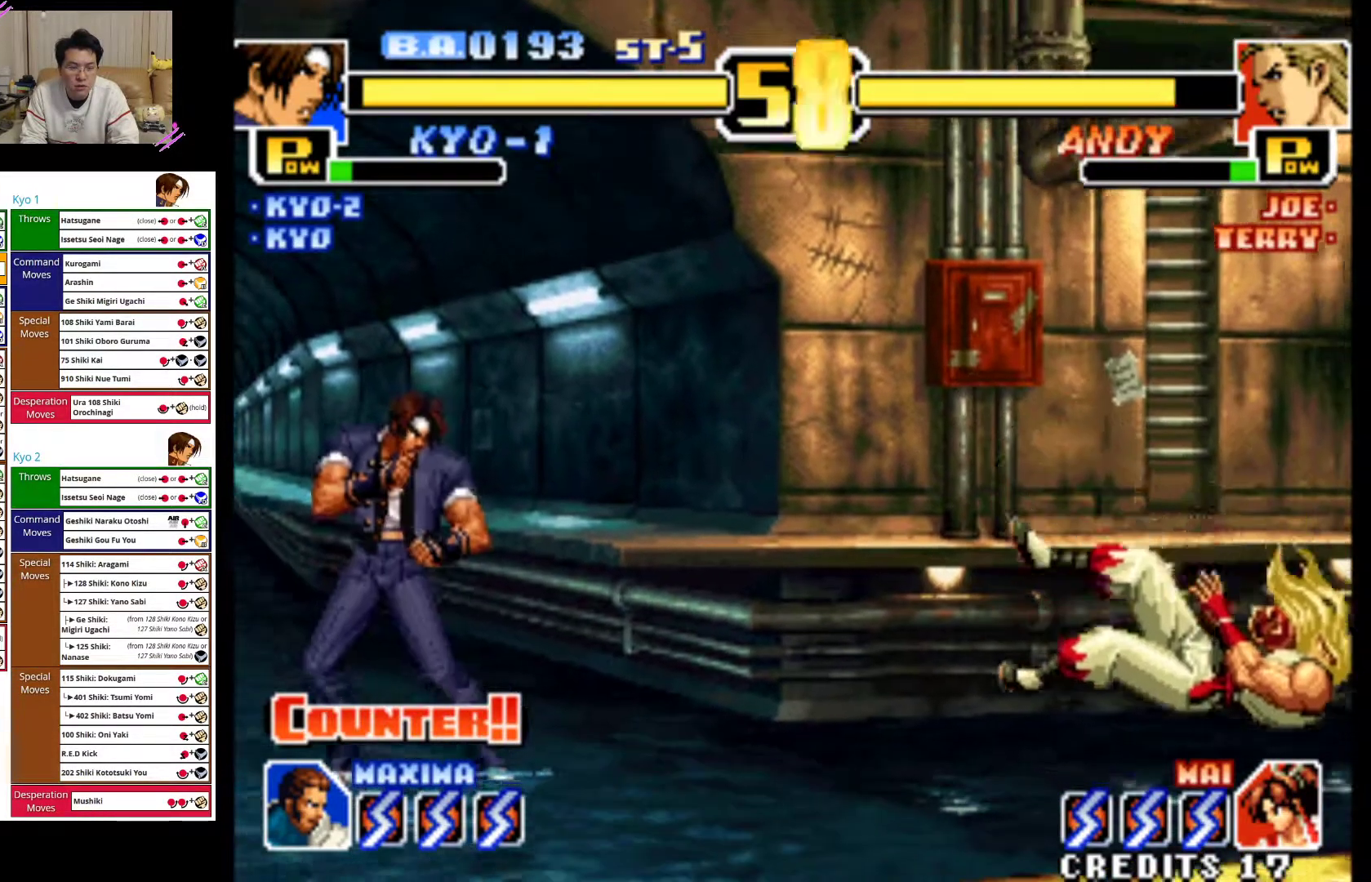
{"dt_ms": 500, "buttons": [], "left_stick": "up-right"}
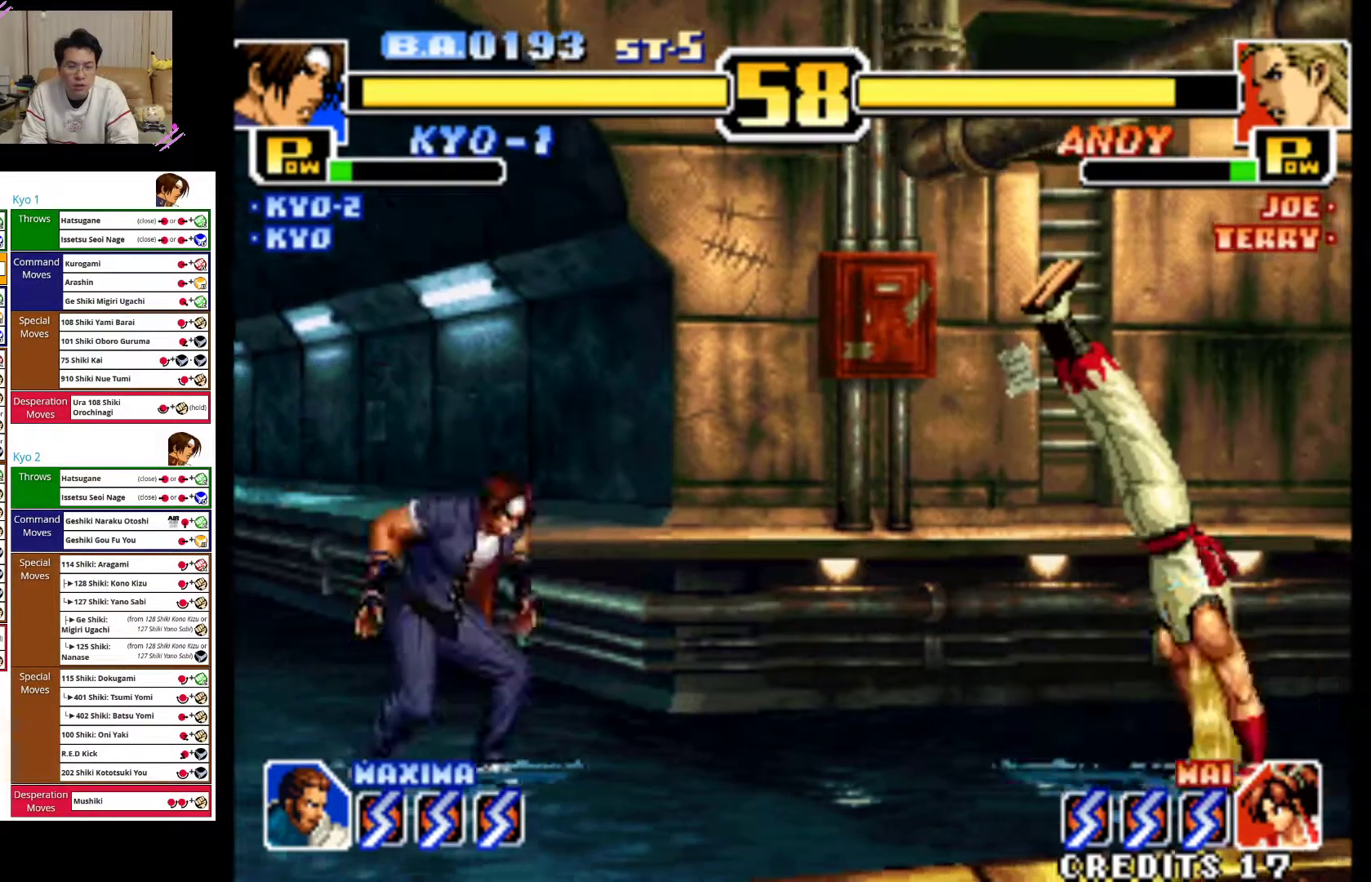
{"dt_ms": 1000, "buttons": [], "left_stick": "left"}
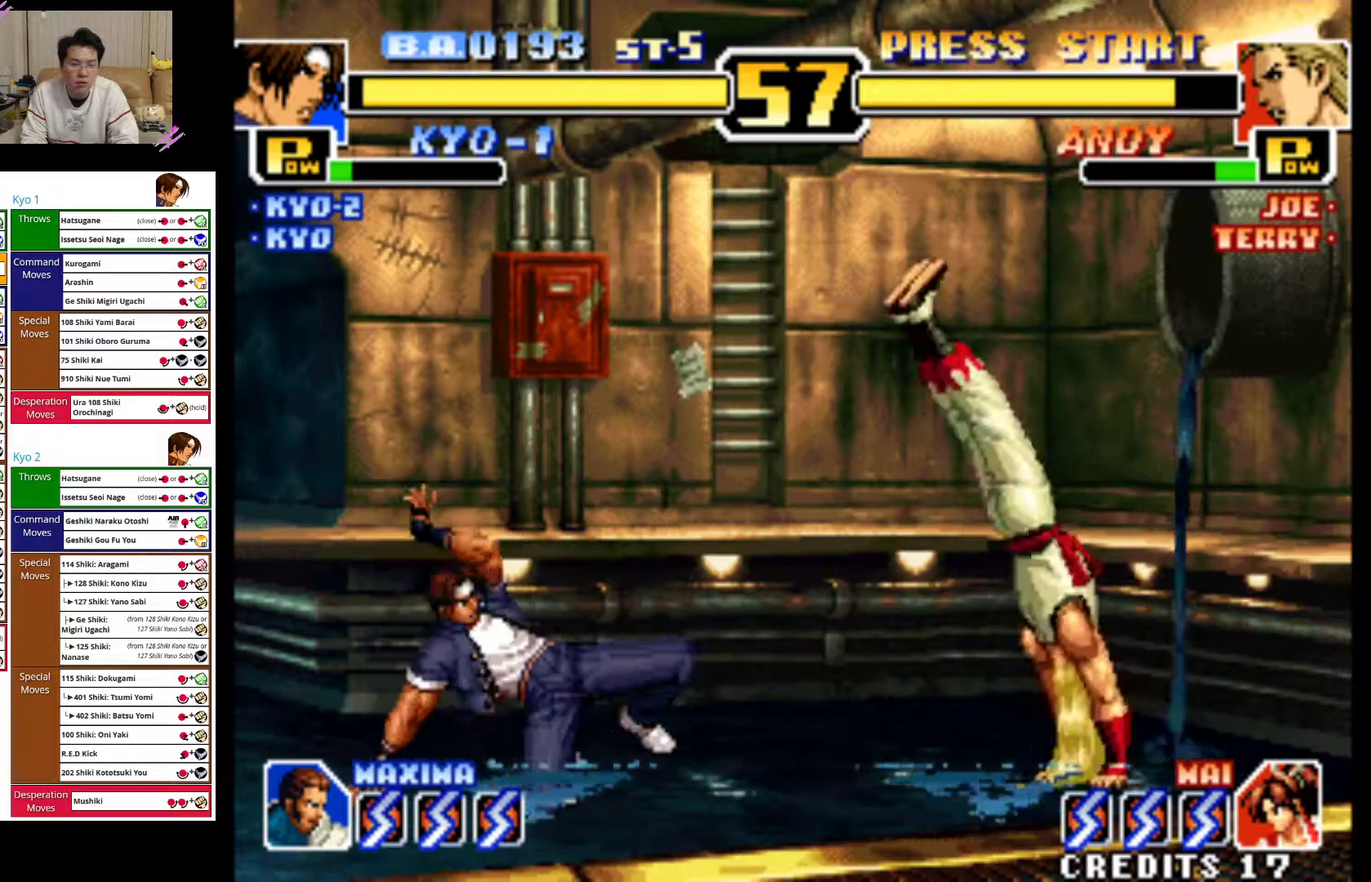
{"dt_ms": 500, "buttons": [], "left_stick": "left", "events": []}
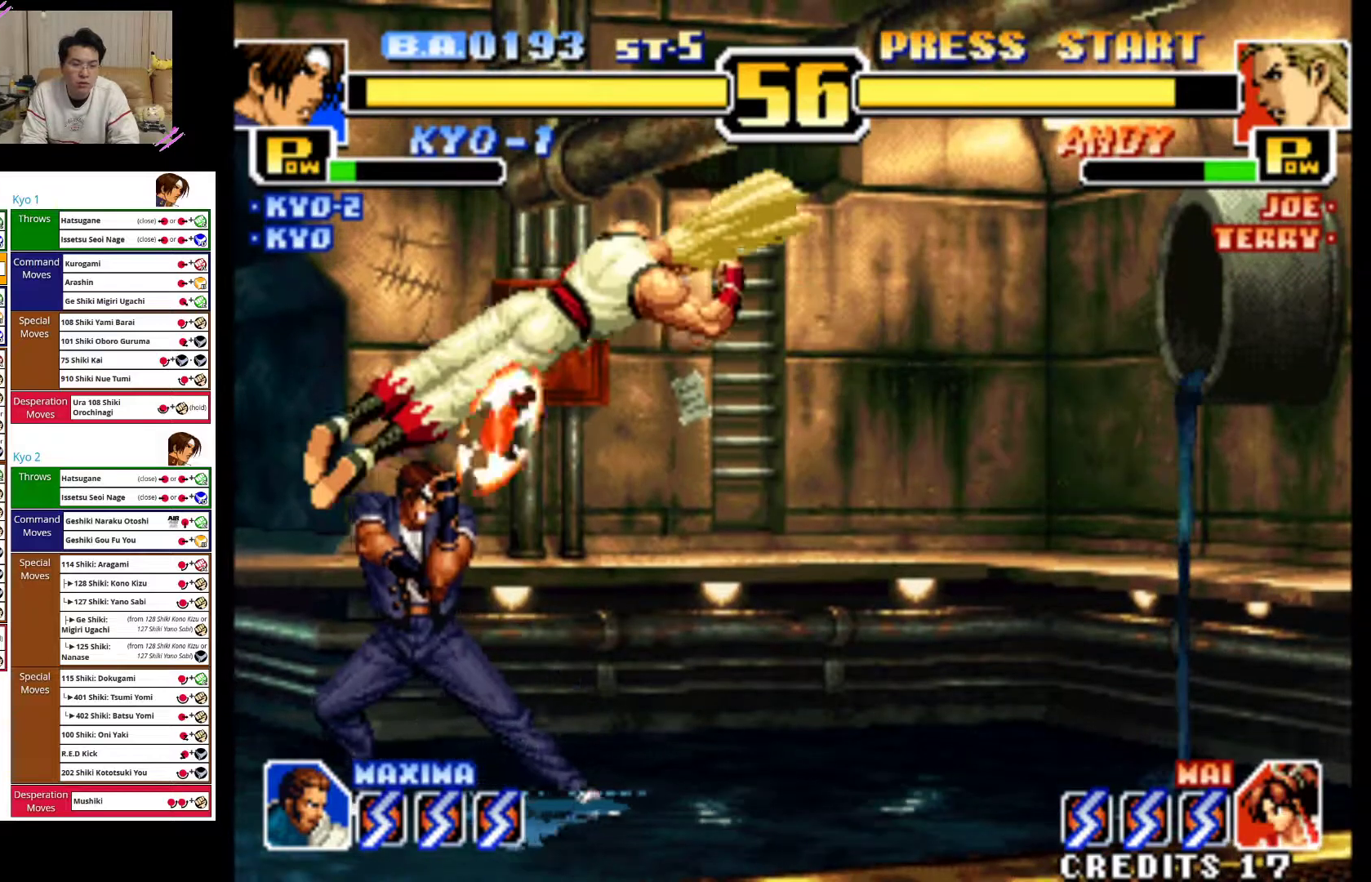
{"dt_ms": 500, "buttons": ["CIRCLE"], "left_stick": "down-left"}
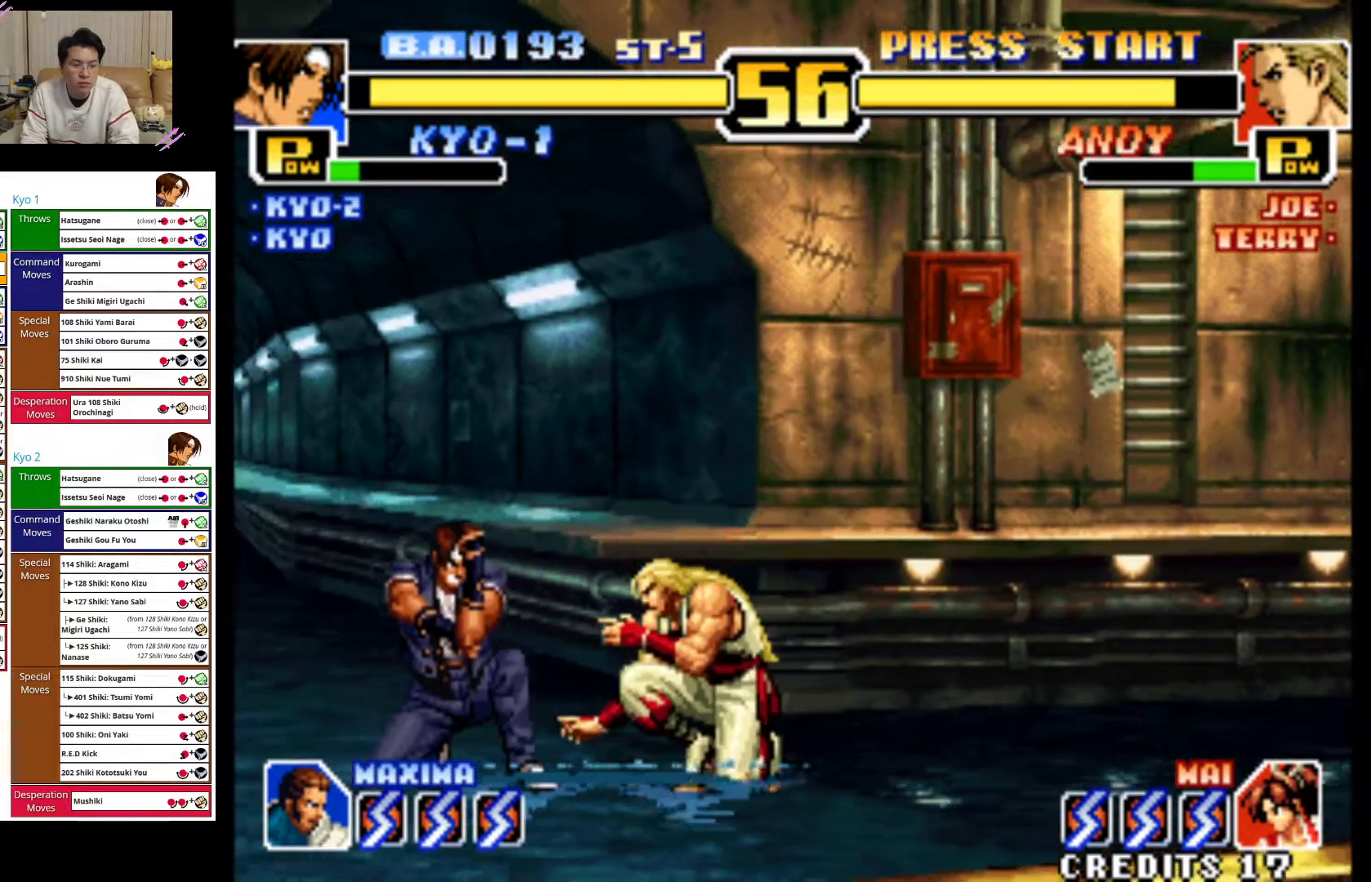
{"dt_ms": 500, "buttons": ["CIRCLE"], "left_stick": "down-left", "events": [[33, "CIRCLE", "up"], [83, "CIRCLE", "down"], [183, "CIRCLE", "up"], [250, "CIRCLE", "down"], [350, "CIRCLE", "up"], [417, "CIRCLE", "down"]]}
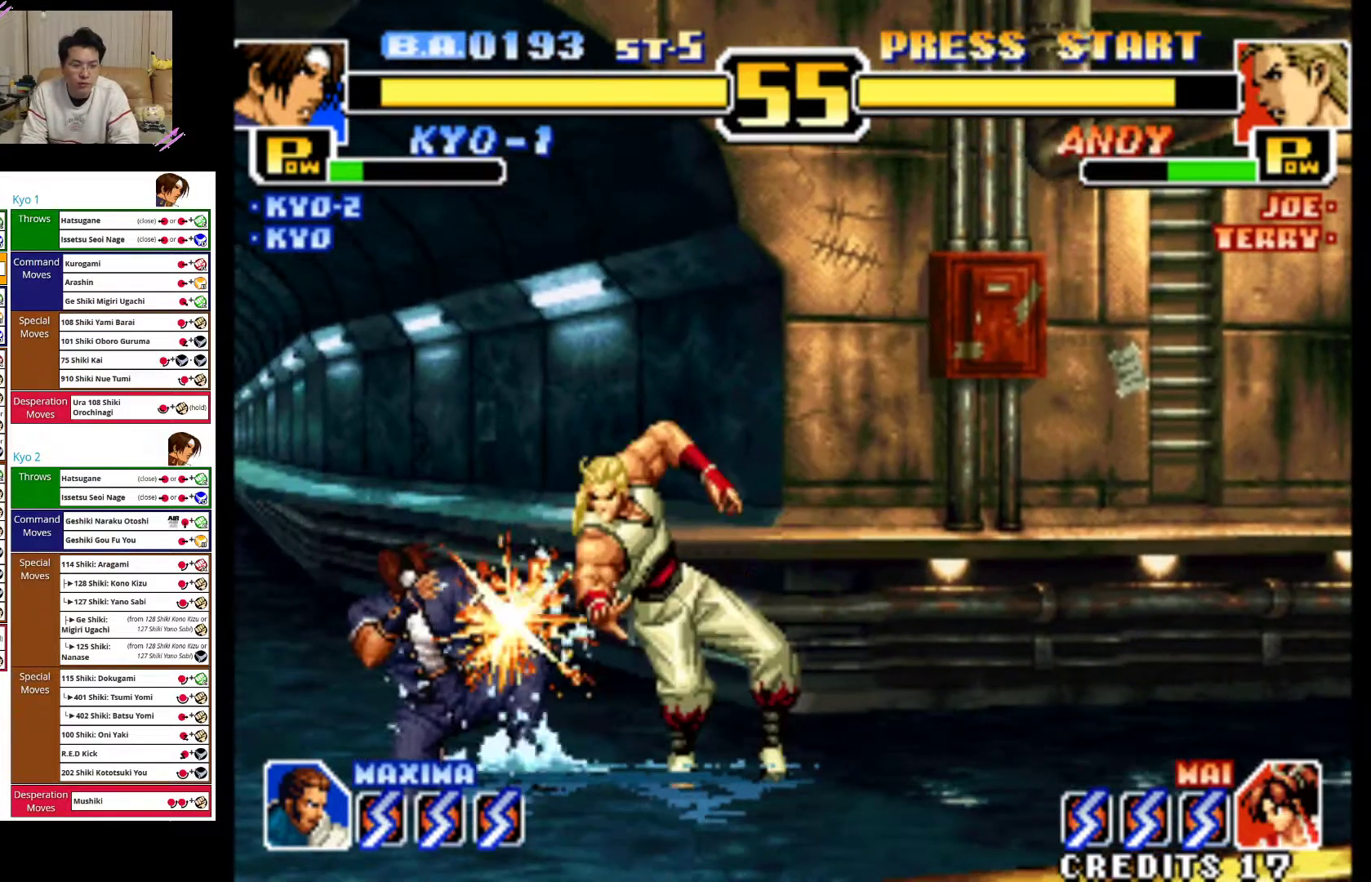
{"dt_ms": 500, "buttons": ["CIRCLE"], "left_stick": "right"}
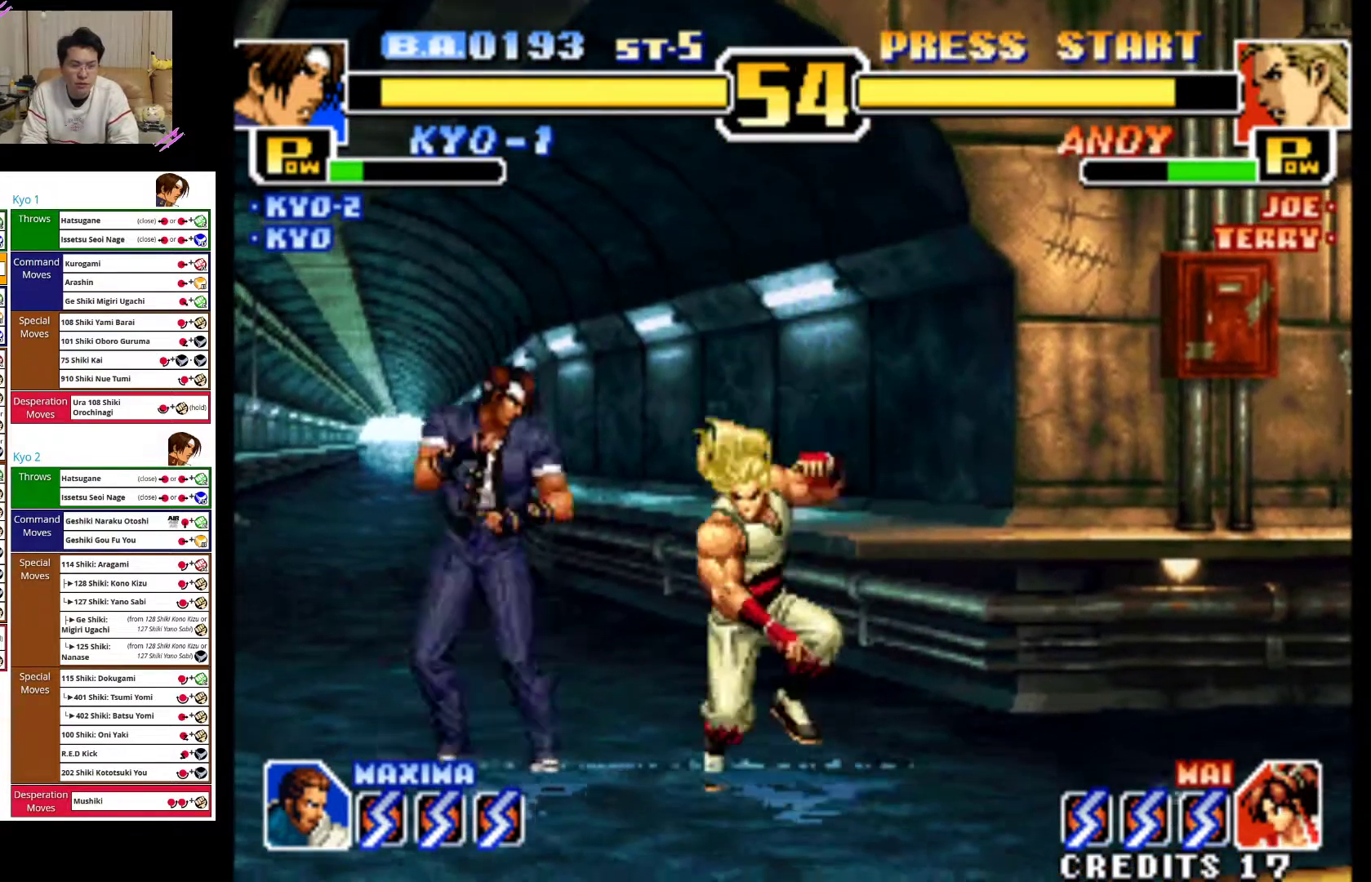
{"dt_ms": 500, "buttons": [], "left_stick": "left", "events": [[100, "CIRCLE", "up"], [100, "left_stick", "center"], [267, "left_stick", "left"]]}
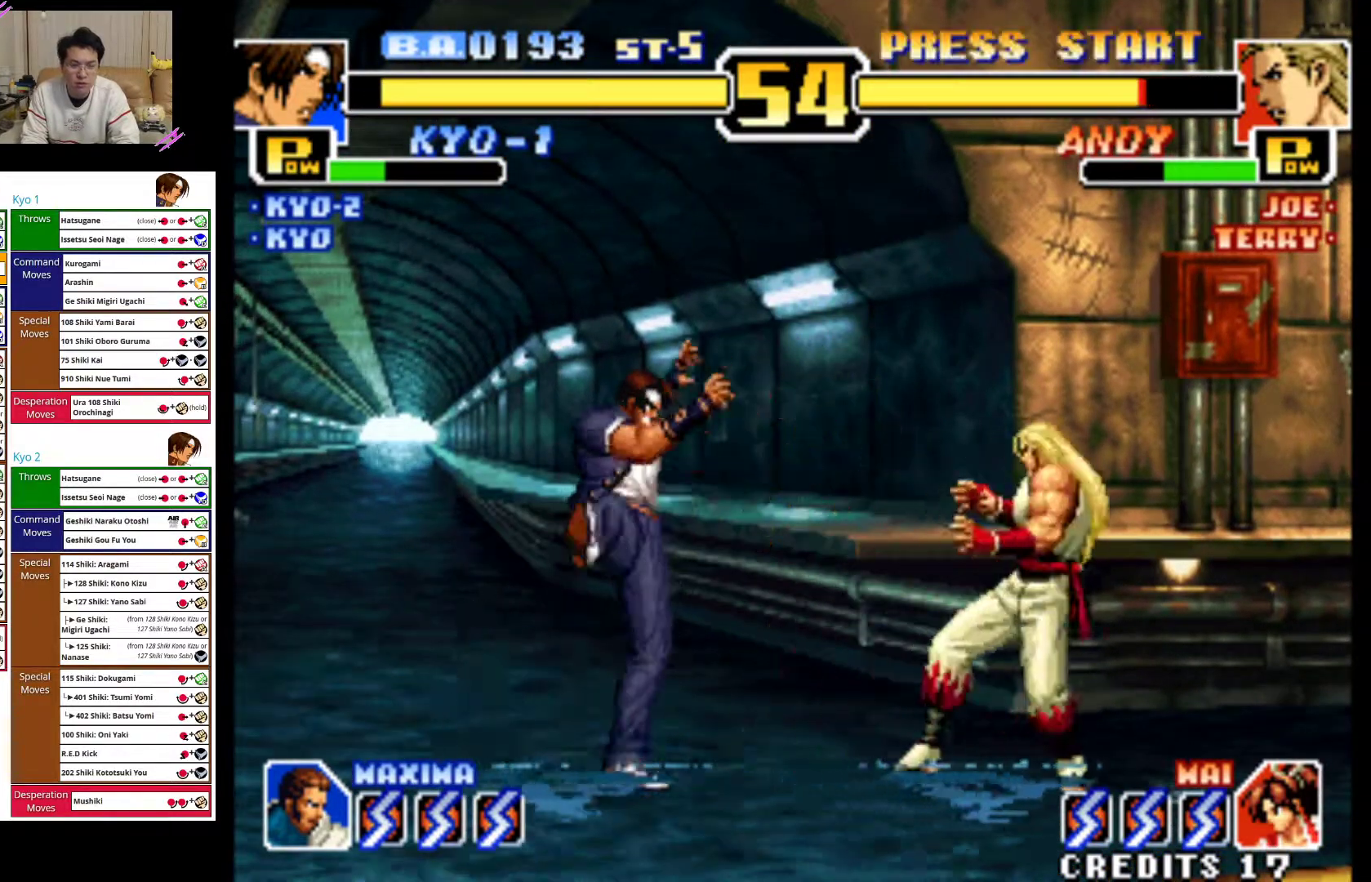
{"dt_ms": 500, "buttons": [], "left_stick": "left", "events": []}
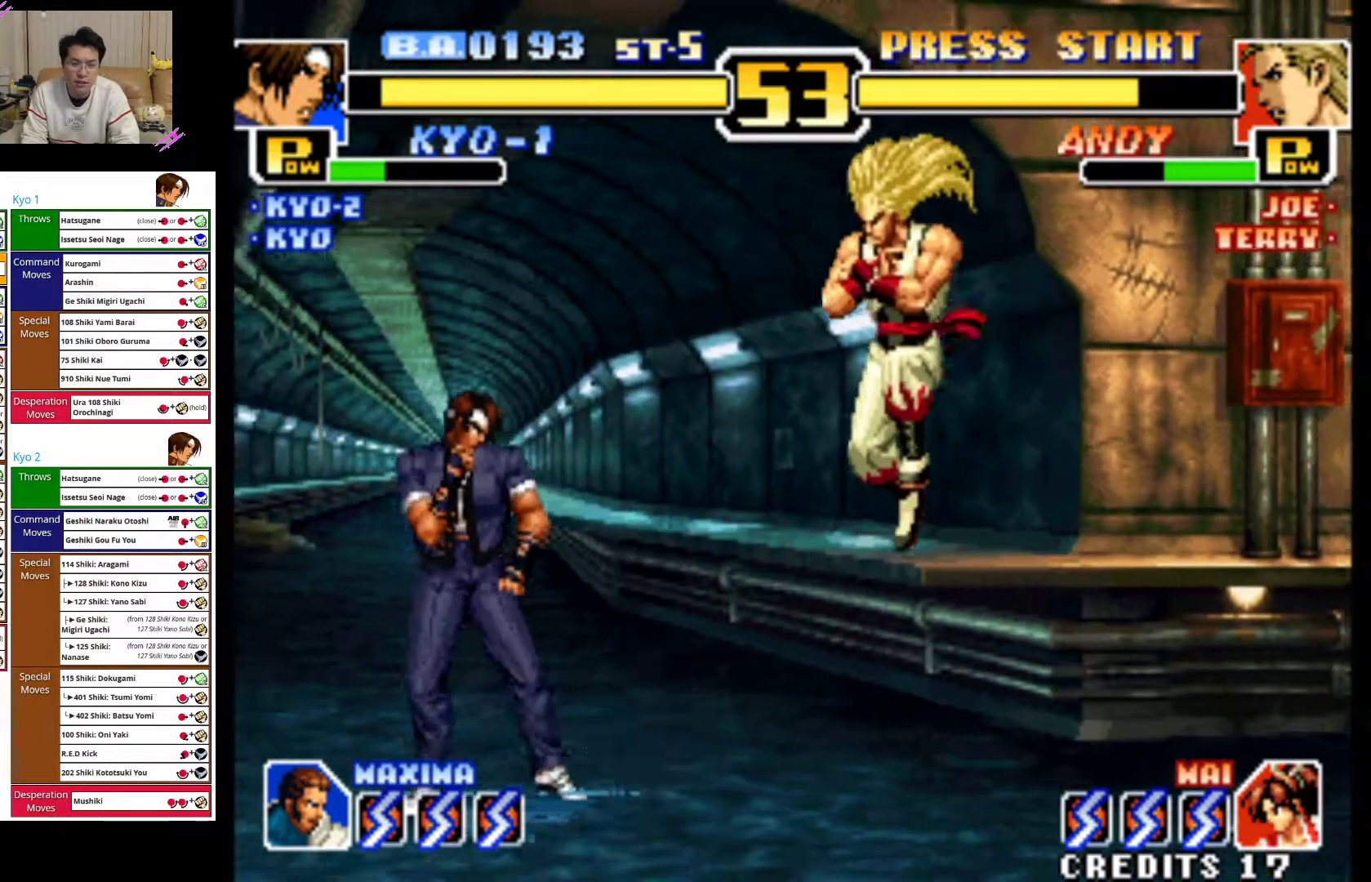
{"dt_ms": 500, "buttons": ["CIRCLE"], "left_stick": "left", "events": [[250, "CIRCLE", "down"], [267, "left_stick", "center"], [350, "CIRCLE", "up"], [400, "left_stick", "left"], [483, "CIRCLE", "down"]]}
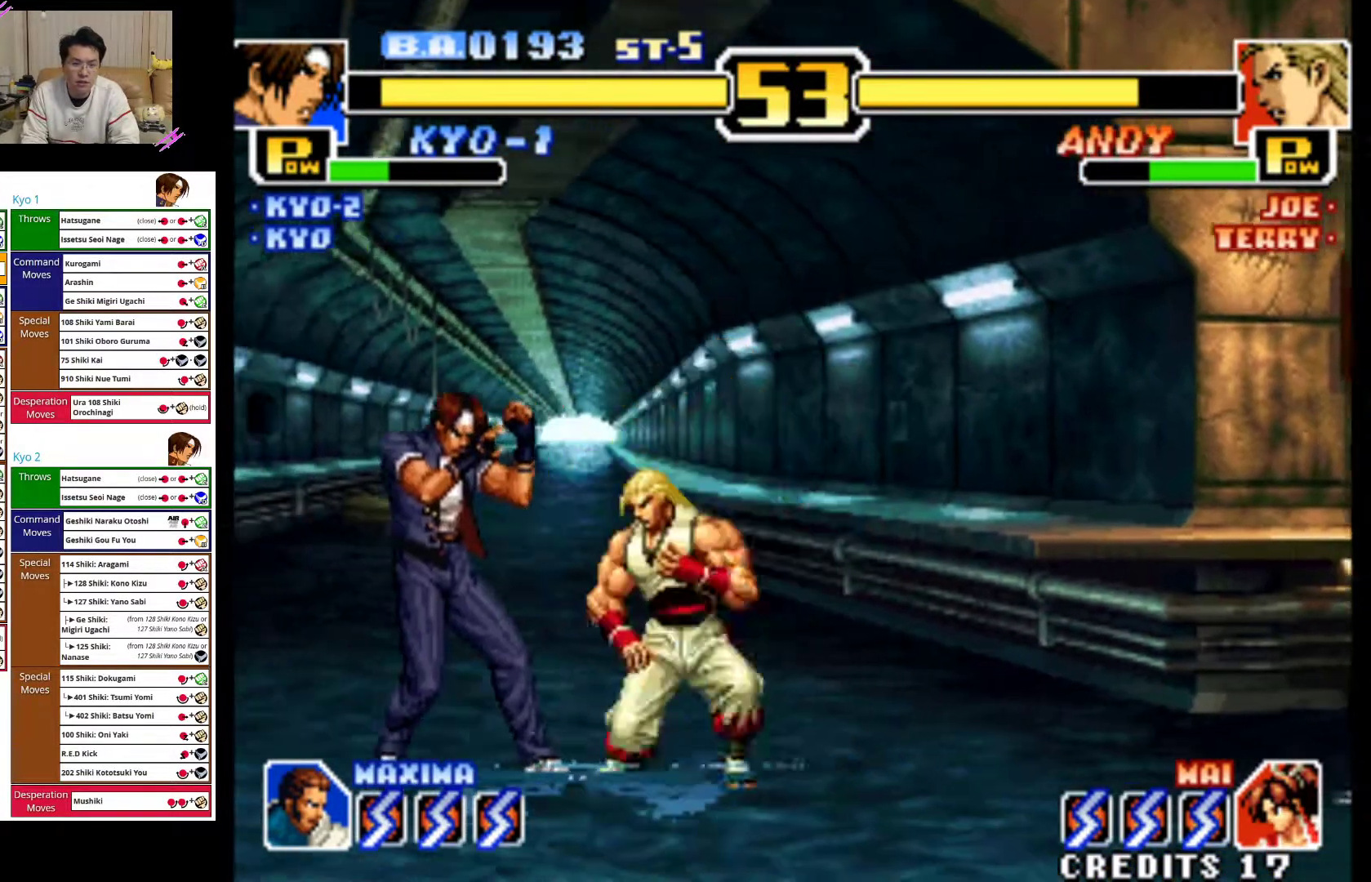
{"dt_ms": 500, "buttons": [], "left_stick": "left", "events": [[67, "CIRCLE", "up"], [133, "CIRCLE", "down"], [133, "left_stick", "center"], [233, "CIRCLE", "up"], [283, "left_stick", "left"]]}